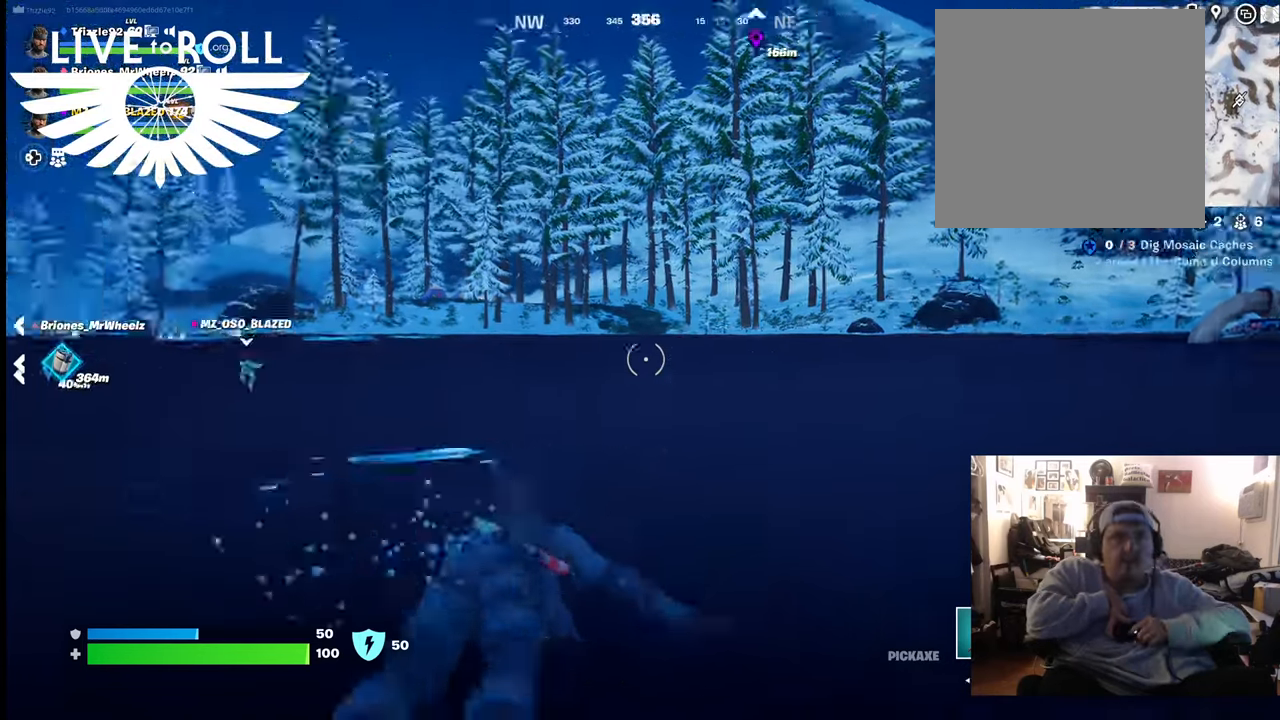
Gameplay with a controller (Xbox layout); each line is a JSON object with the inputs held at the frame after it. "events" lists button and stick changes between this image and that frame as [ms after this image, input, new state], when the widget could be followed in between.
{"buttons": [], "left_stick": "up", "right_stick": "left", "events": []}
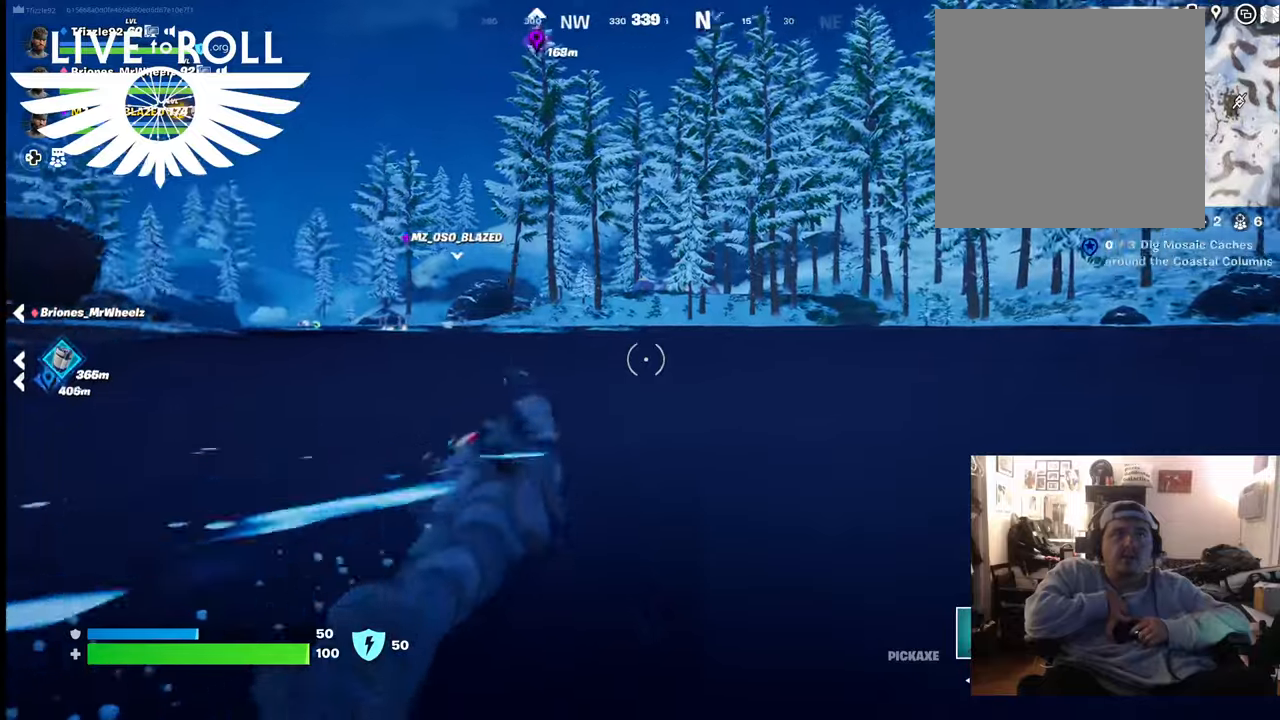
{"buttons": [], "left_stick": "up", "right_stick": "left", "events": []}
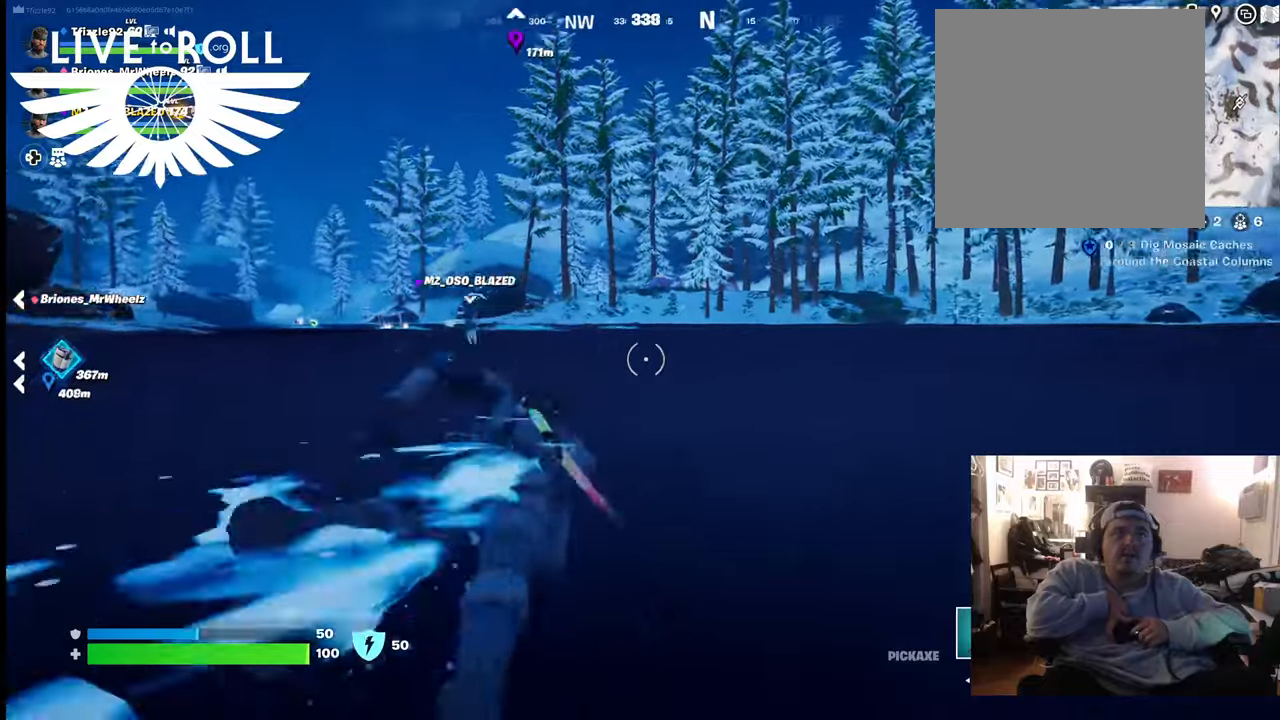
{"buttons": [], "left_stick": "up", "right_stick": "center", "events": [[433, "right_stick", "center"]]}
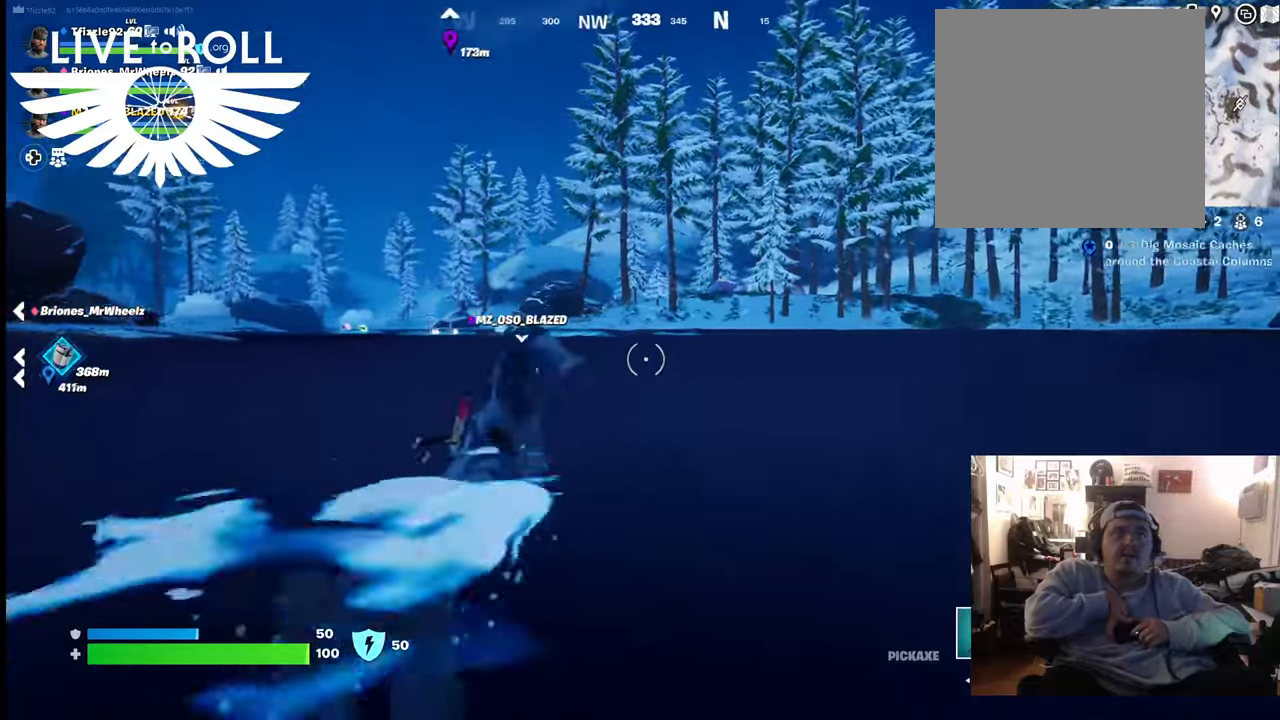
{"buttons": [], "left_stick": "up", "right_stick": "center", "events": []}
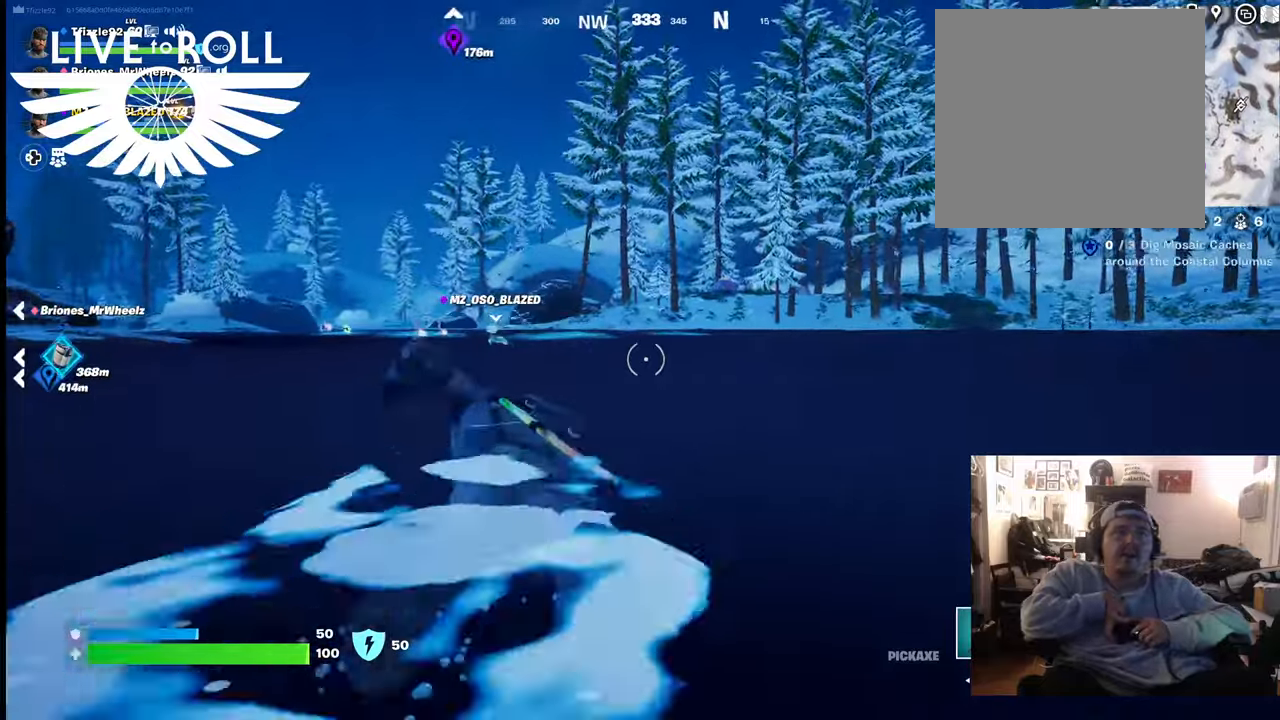
{"buttons": [], "left_stick": "up", "right_stick": "center", "events": []}
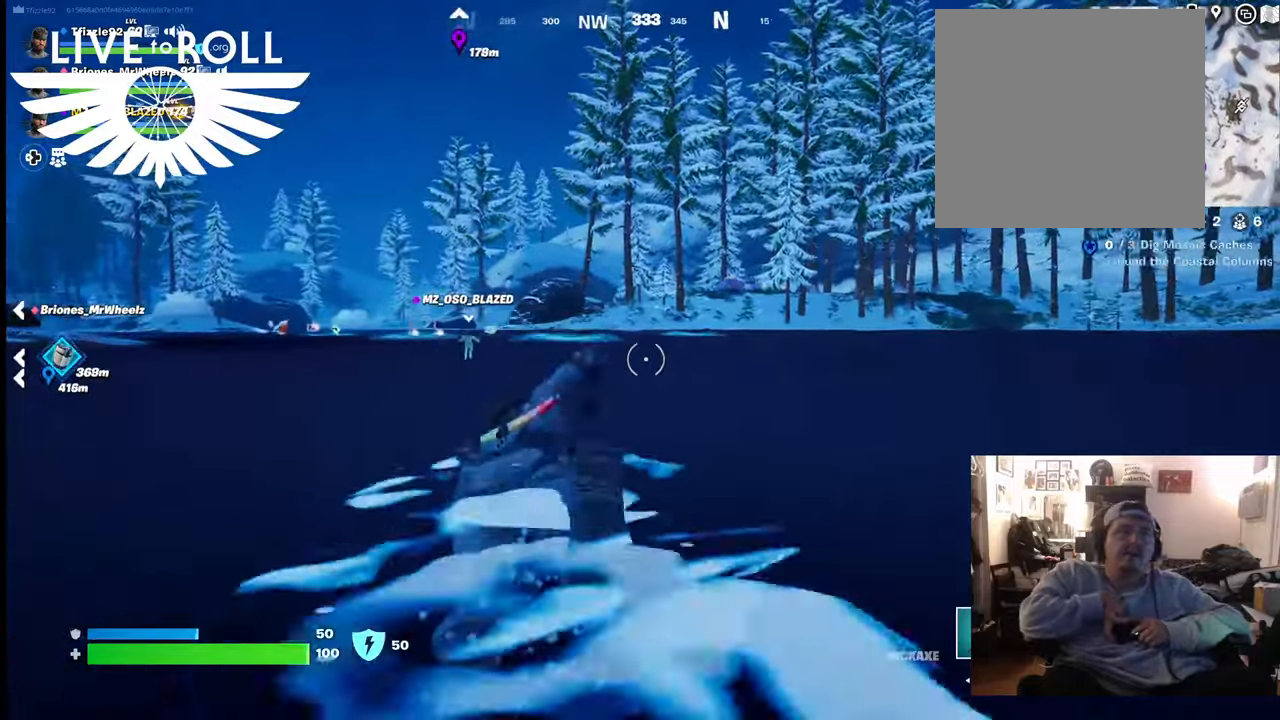
{"buttons": [], "left_stick": "up", "right_stick": "center", "events": []}
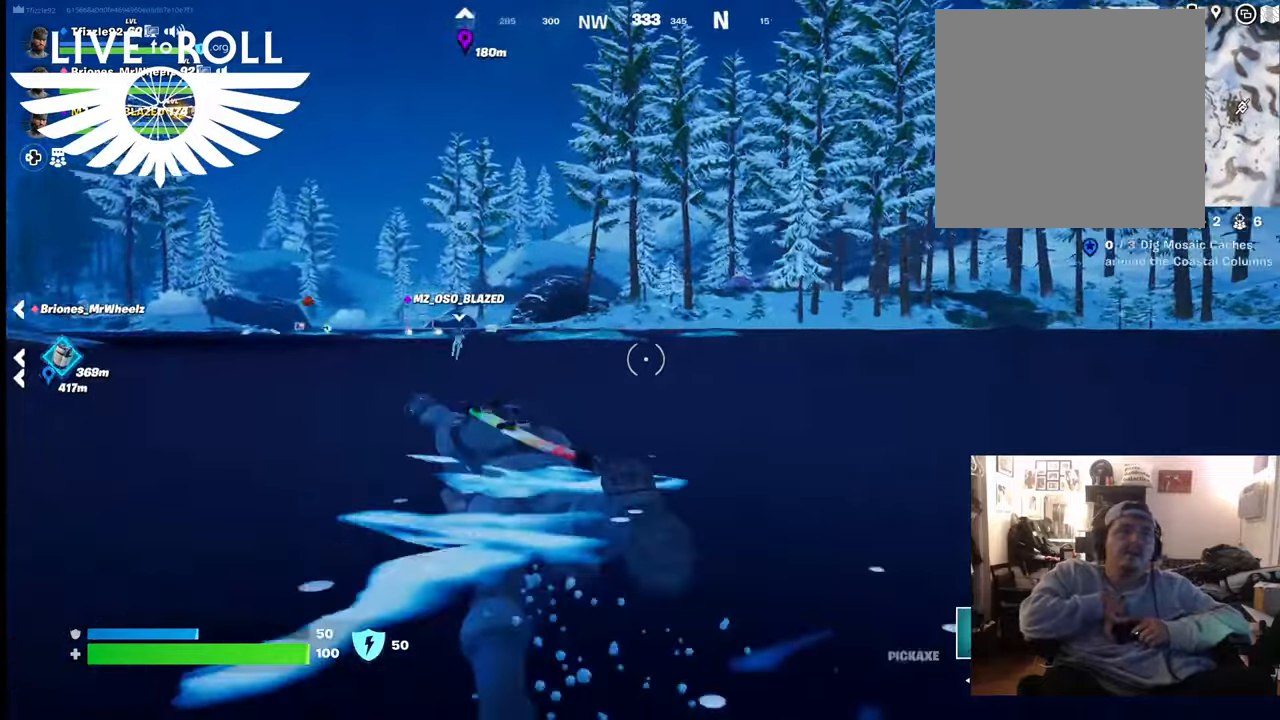
{"buttons": [], "left_stick": "up", "right_stick": "center", "events": []}
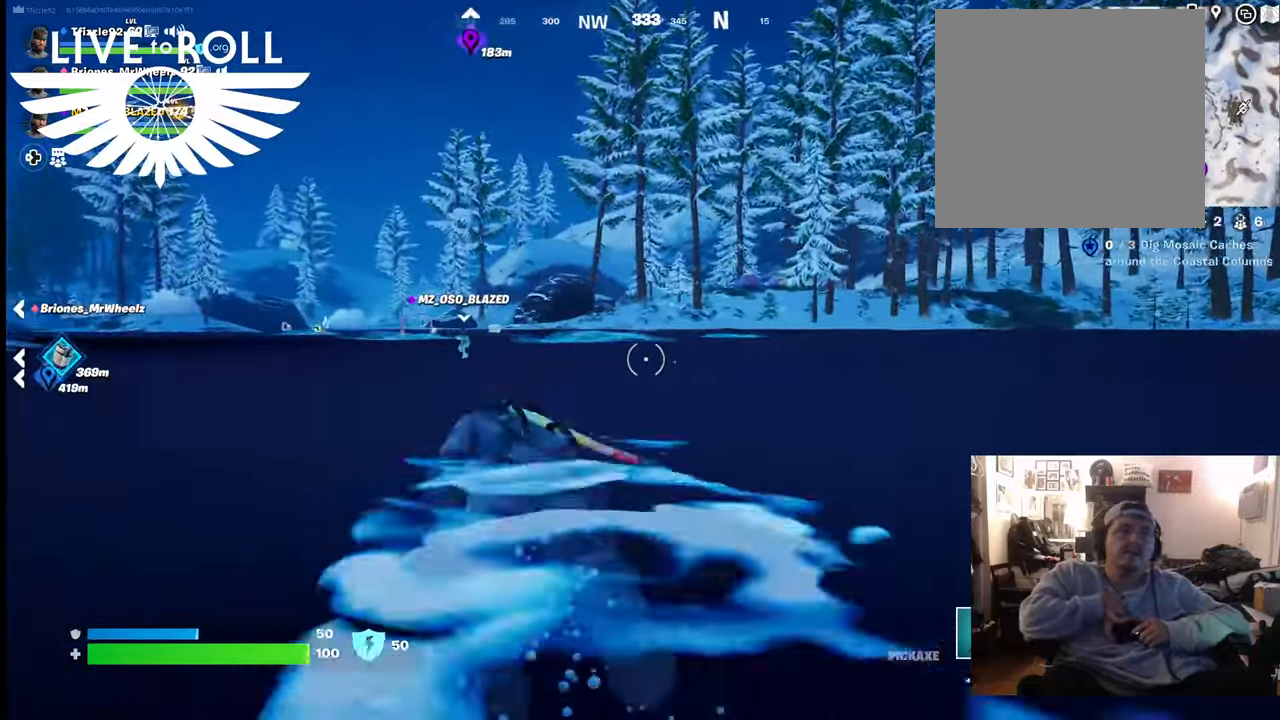
{"buttons": [], "left_stick": "up", "right_stick": "center", "events": []}
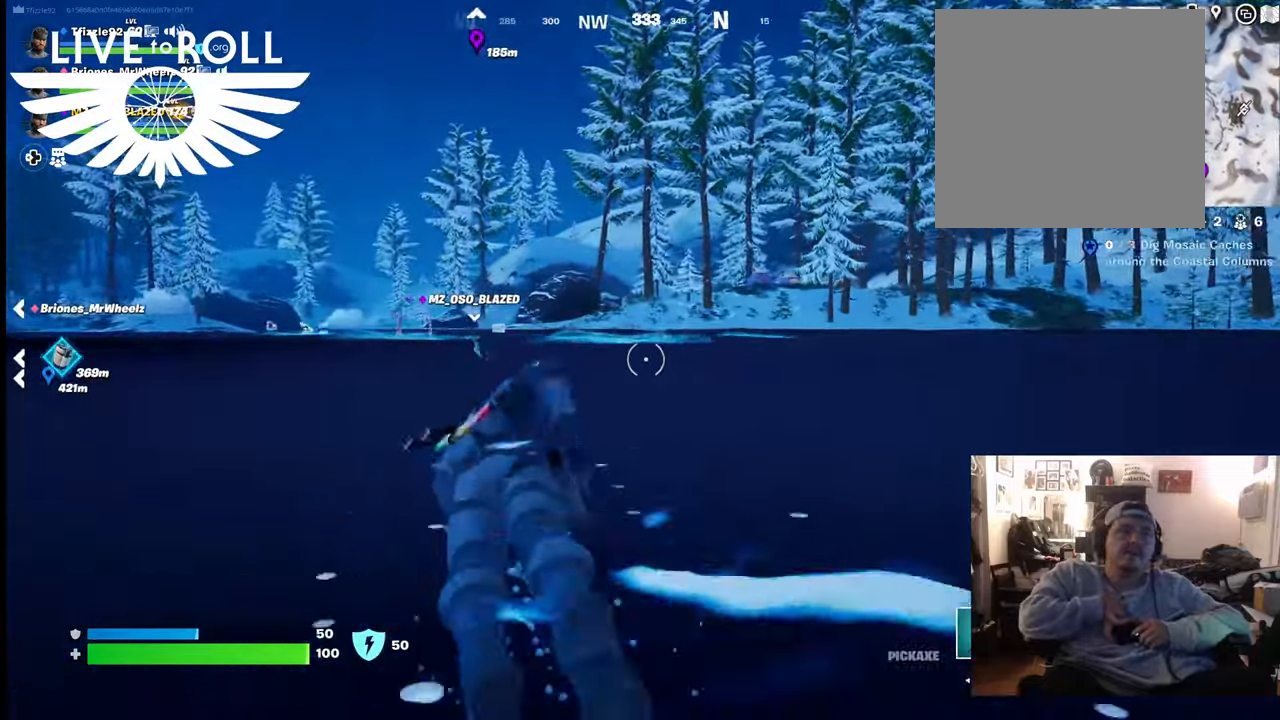
{"buttons": [], "left_stick": "up", "right_stick": "center", "events": []}
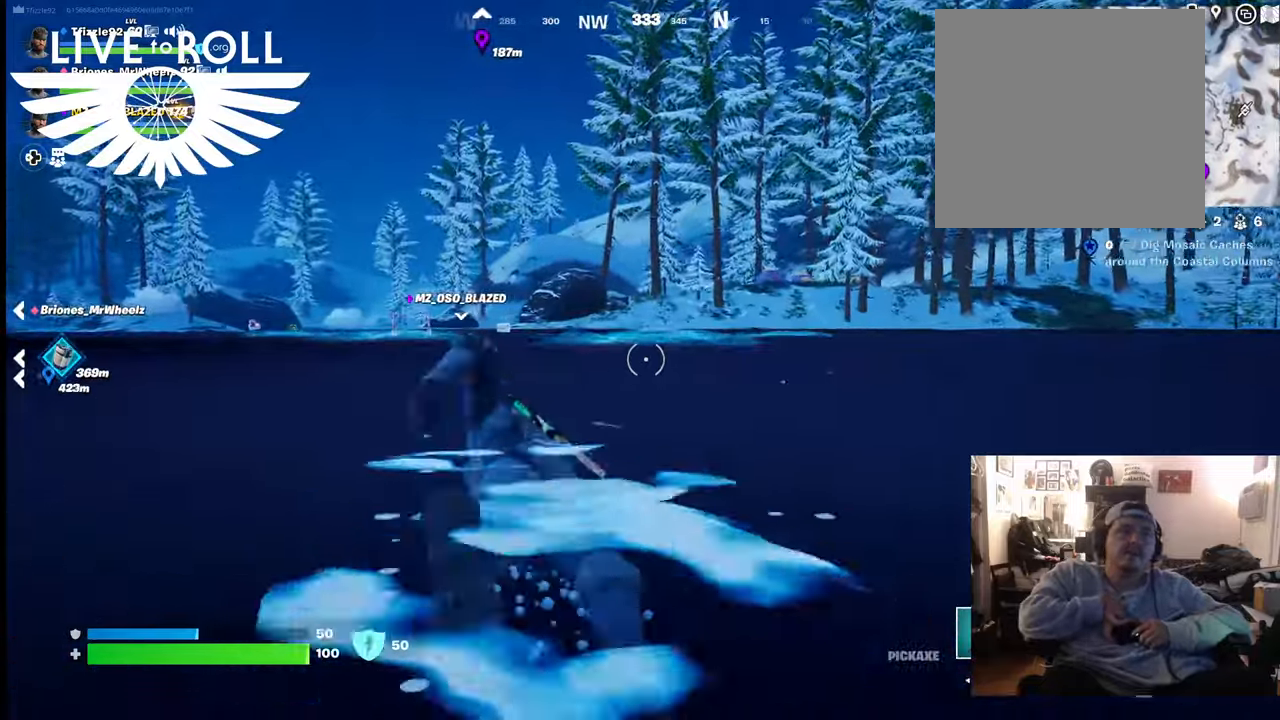
{"buttons": [], "left_stick": "up", "right_stick": "center", "events": []}
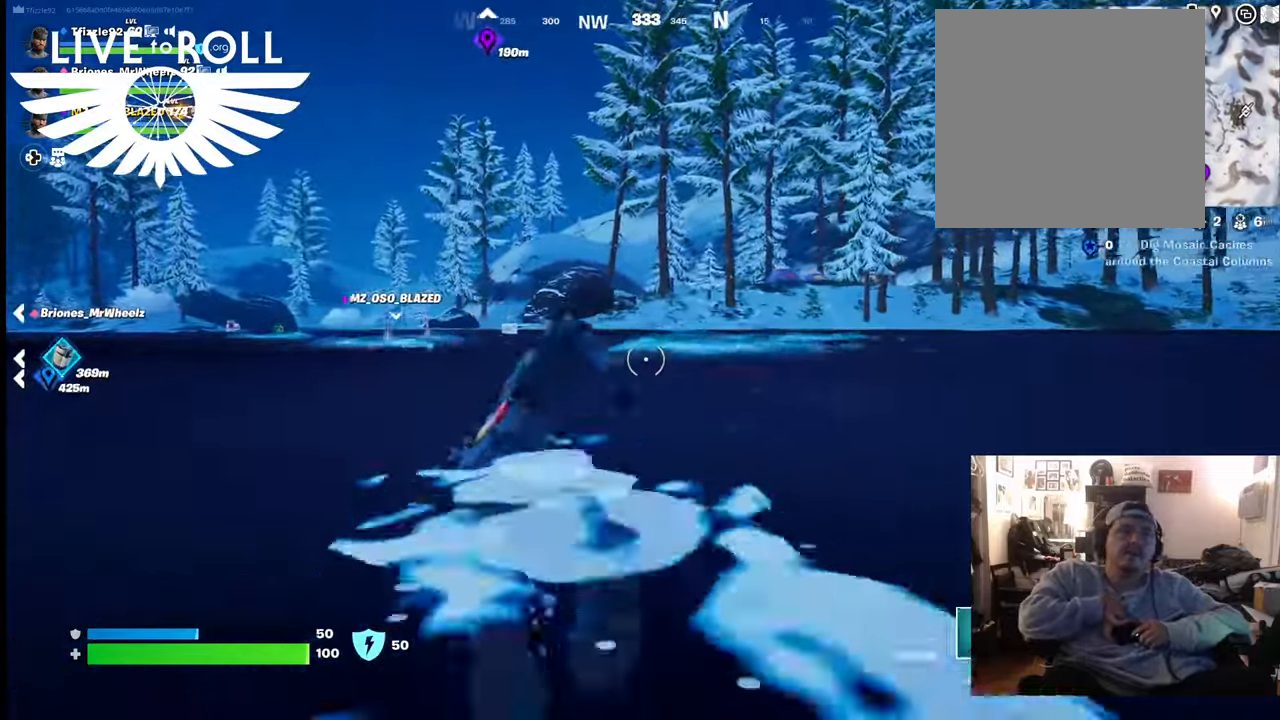
{"buttons": [], "left_stick": "up", "right_stick": "center", "events": []}
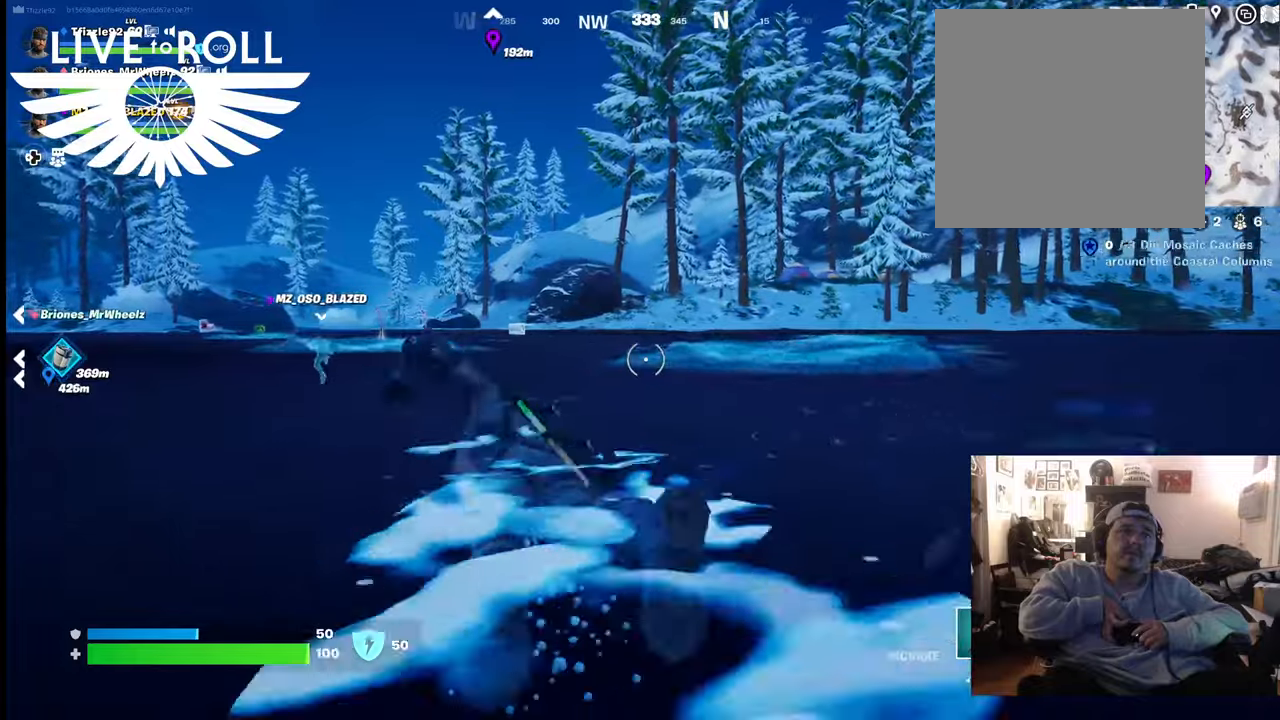
{"buttons": [], "left_stick": "up", "right_stick": "up-left", "events": [[200, "right_stick", "up-left"]]}
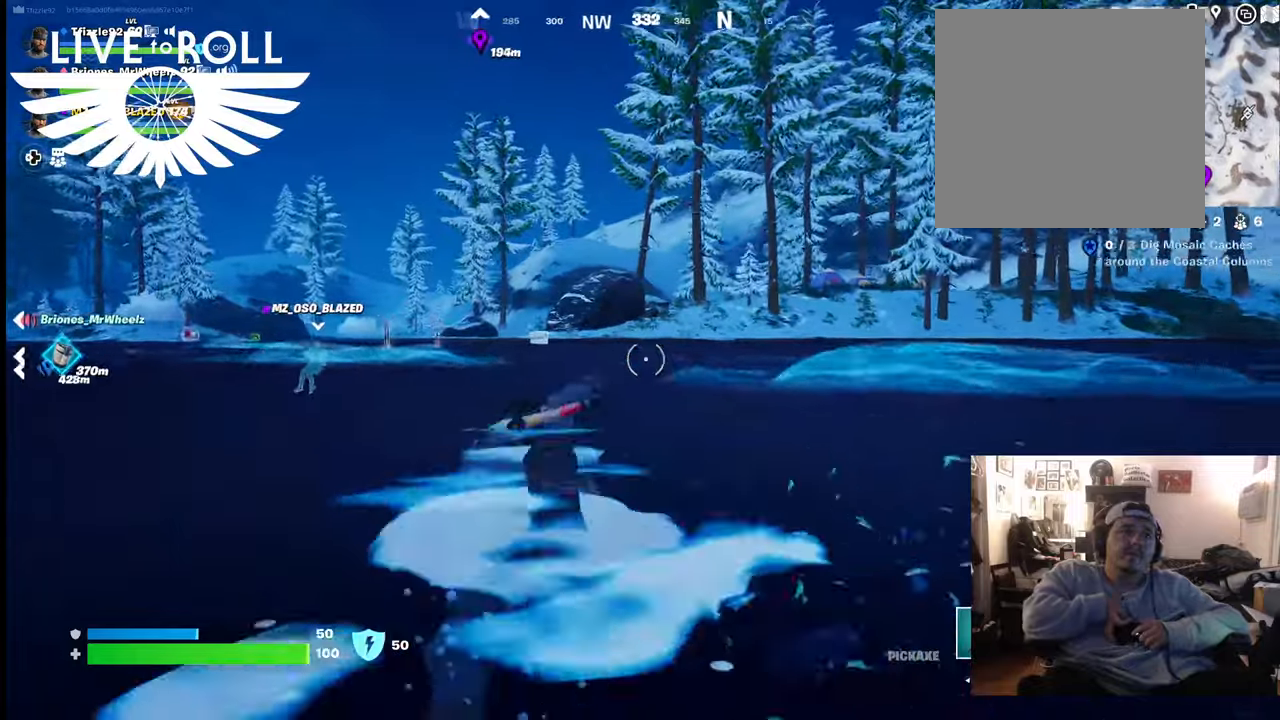
{"buttons": [], "left_stick": "up", "right_stick": "left", "events": [[233, "right_stick", "left"]]}
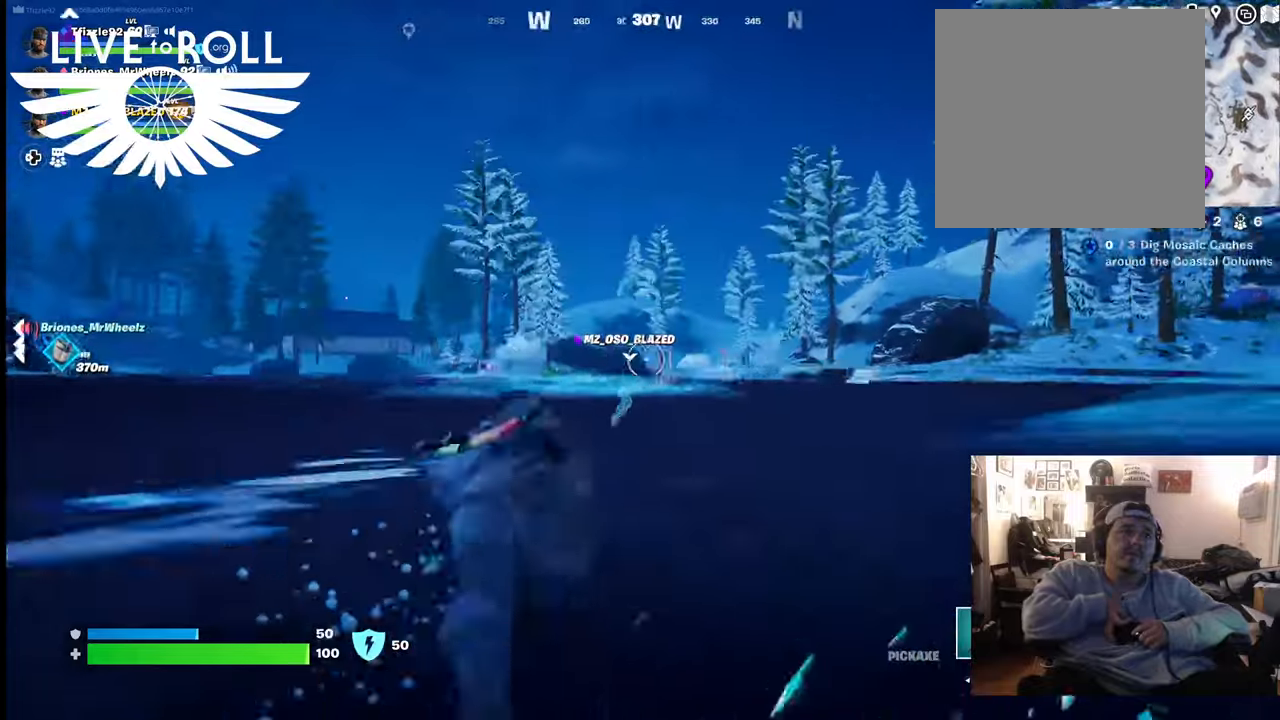
{"buttons": [], "left_stick": "up", "right_stick": "center", "events": [[233, "right_stick", "center"]]}
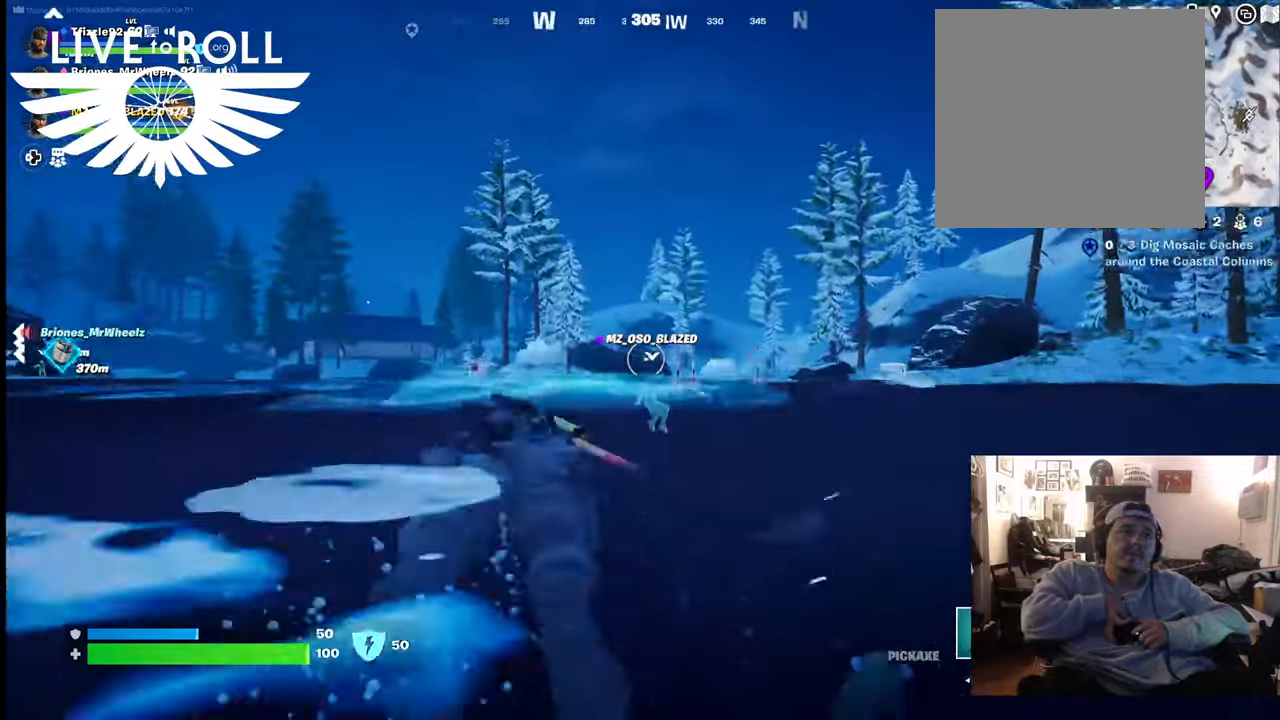
{"buttons": [], "left_stick": "up", "right_stick": "left", "events": [[267, "right_stick", "left"]]}
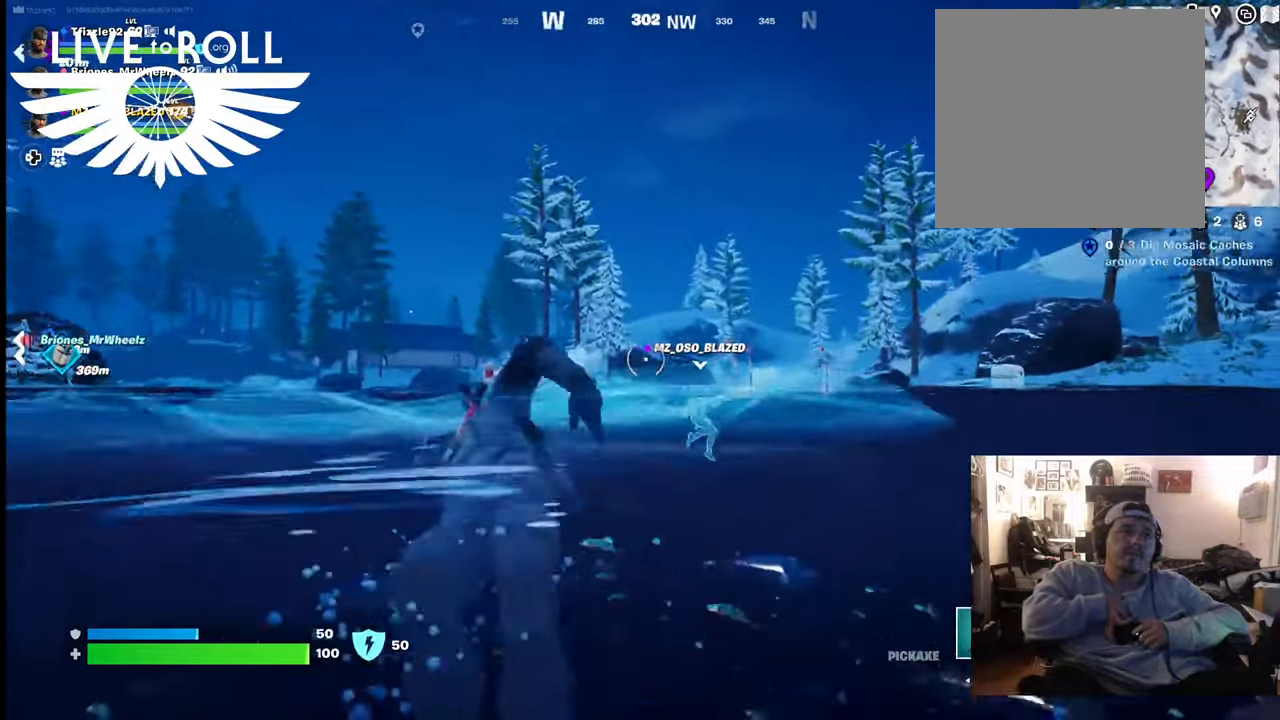
{"buttons": [], "left_stick": "up", "right_stick": "center", "events": [[267, "right_stick", "center"]]}
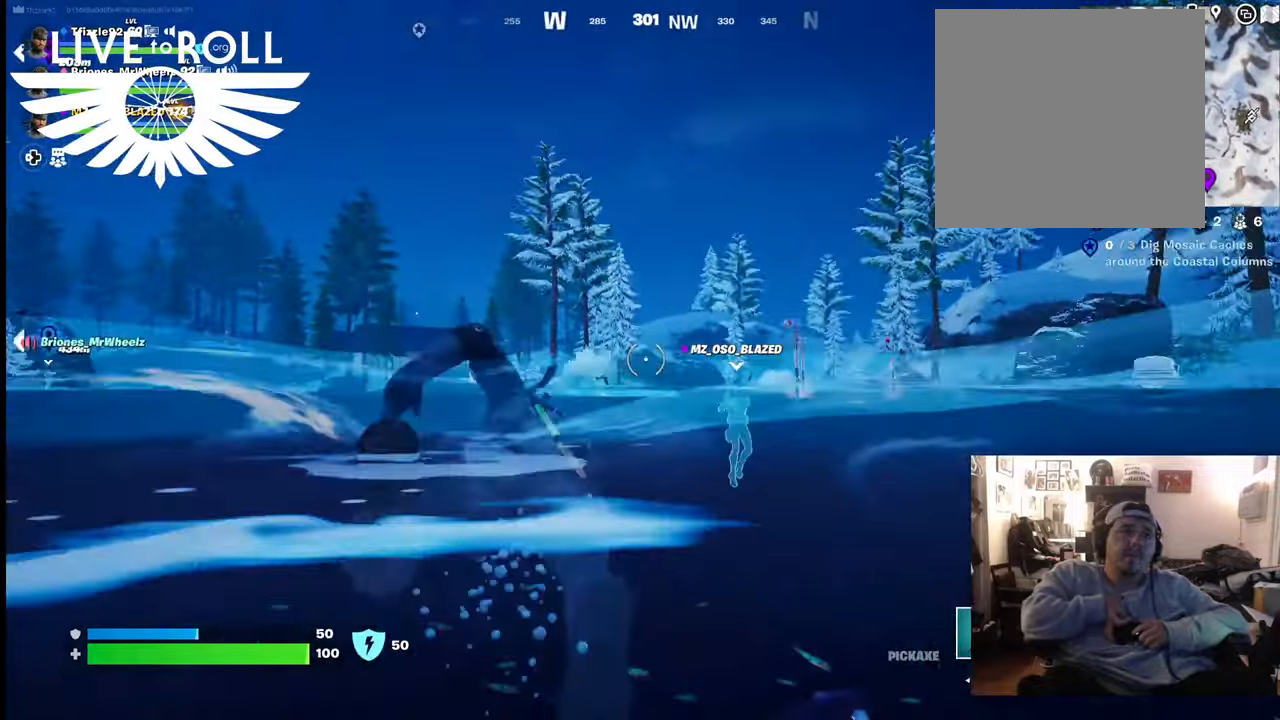
{"buttons": [], "left_stick": "up", "right_stick": "center", "events": []}
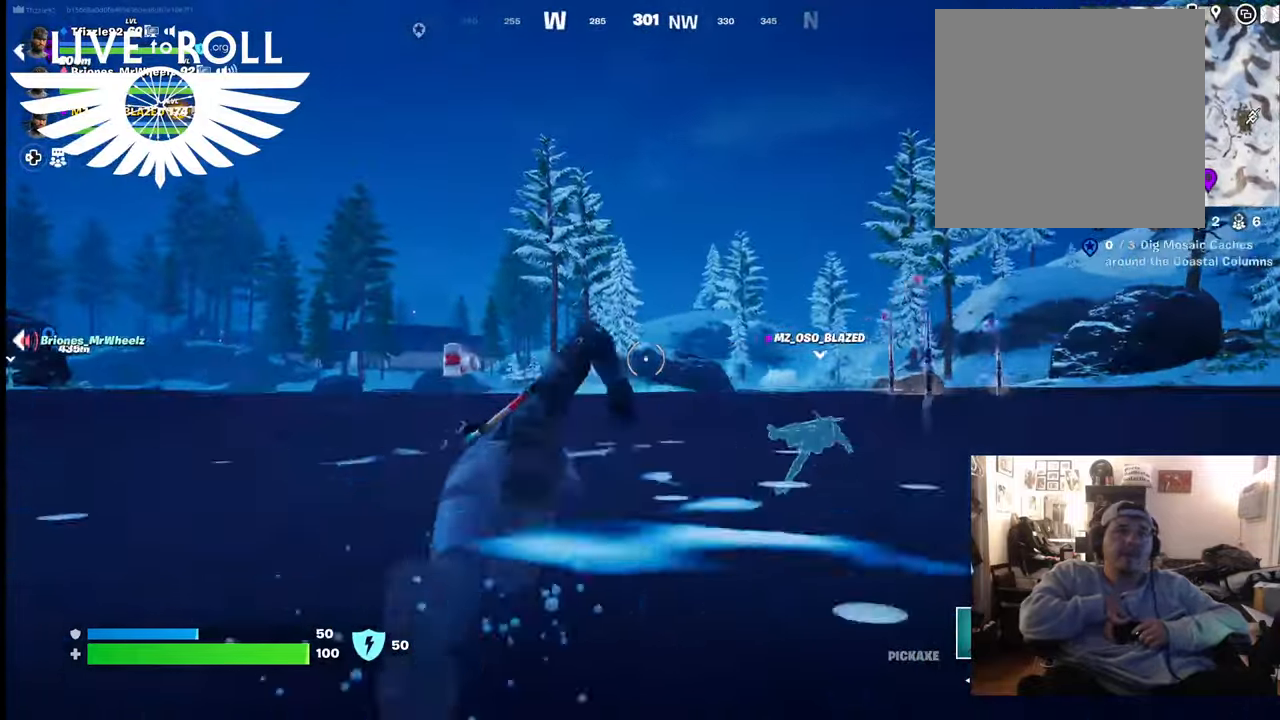
{"buttons": [], "left_stick": "up", "right_stick": "center", "events": []}
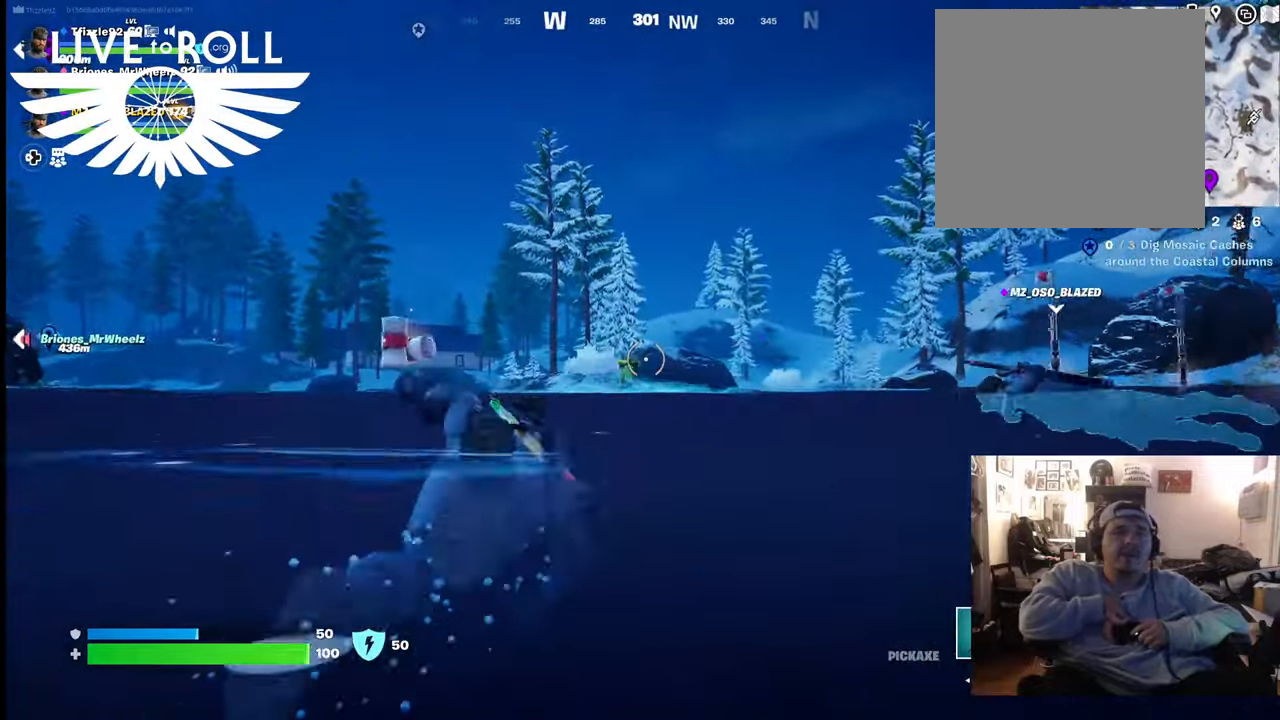
{"buttons": [], "left_stick": "up", "right_stick": "center", "events": []}
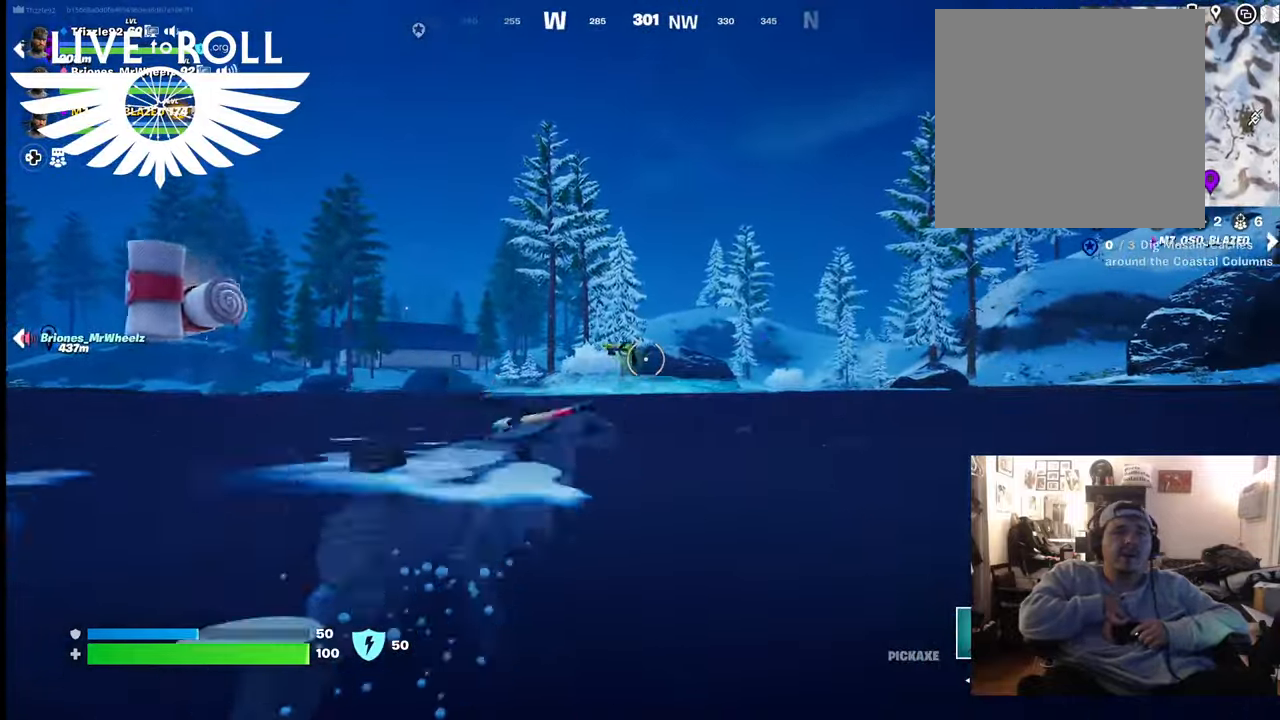
{"buttons": [], "left_stick": "up", "right_stick": "center", "events": [[400, "X", "down"], [467, "X", "up"]]}
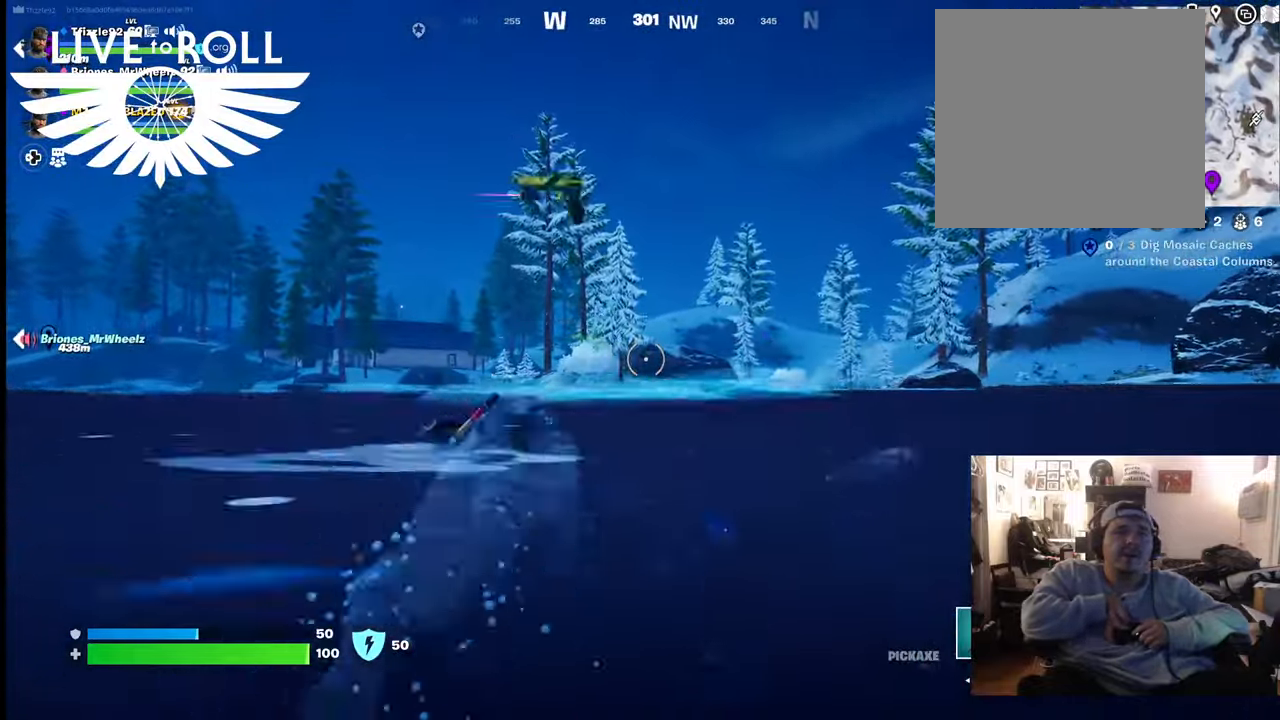
{"buttons": [], "left_stick": "up", "right_stick": "center", "events": []}
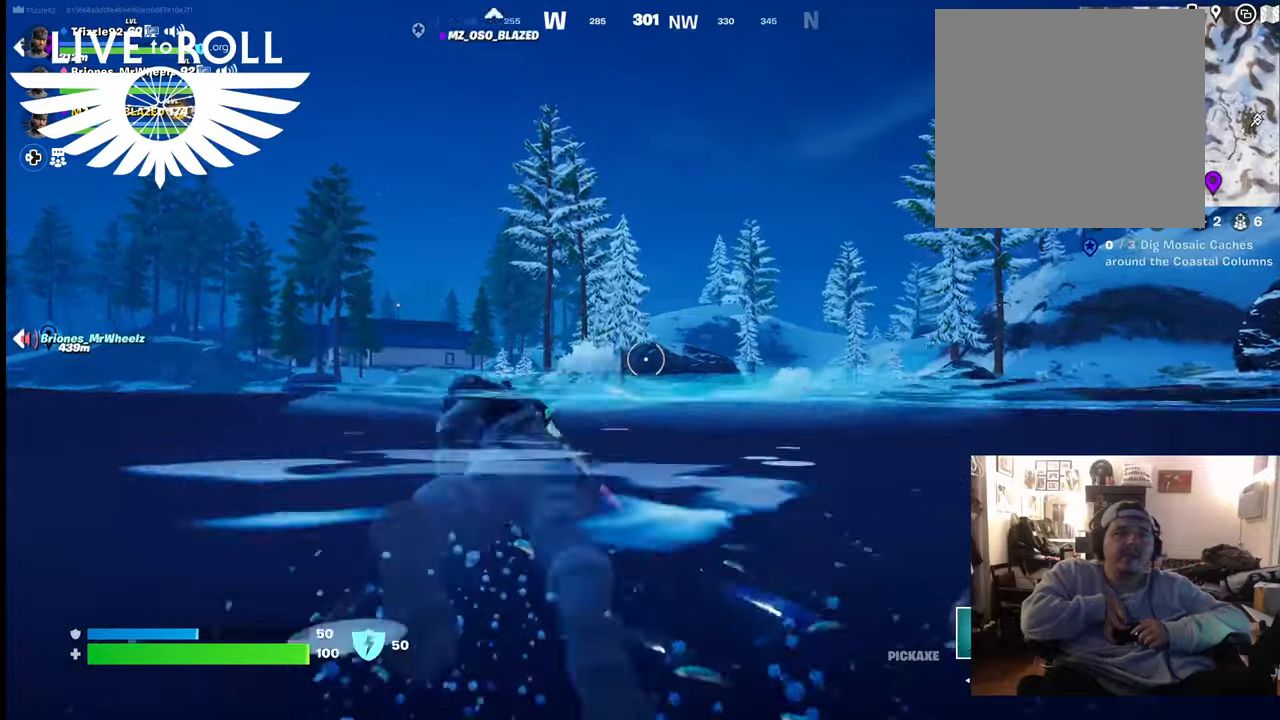
{"buttons": [], "left_stick": "up", "right_stick": "center", "events": []}
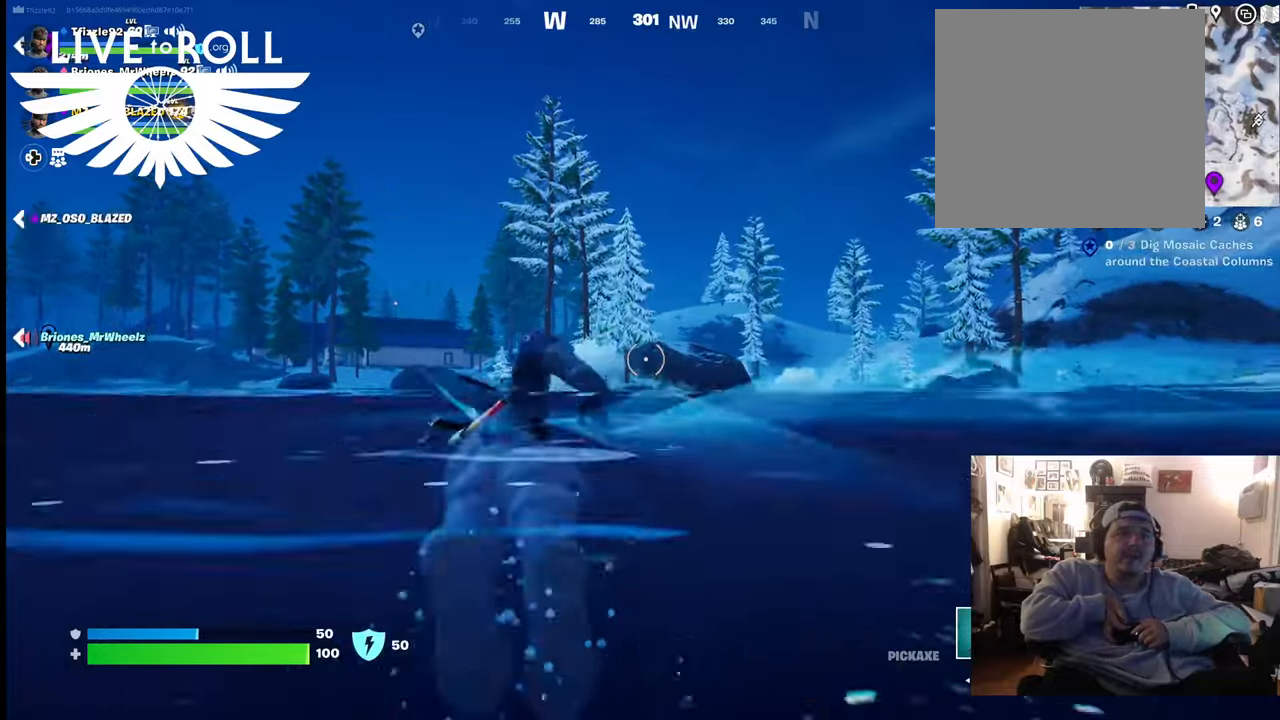
{"buttons": [], "left_stick": "up", "right_stick": "center", "events": []}
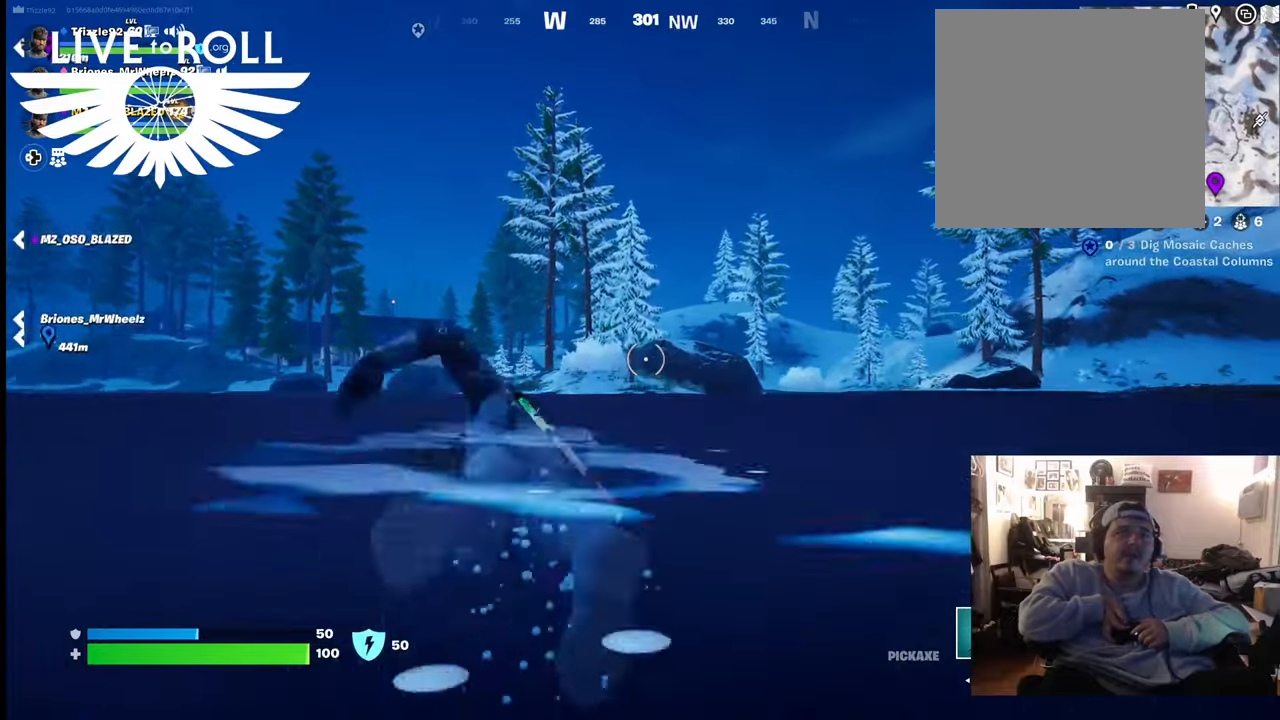
{"buttons": [], "left_stick": "up", "right_stick": "center", "events": []}
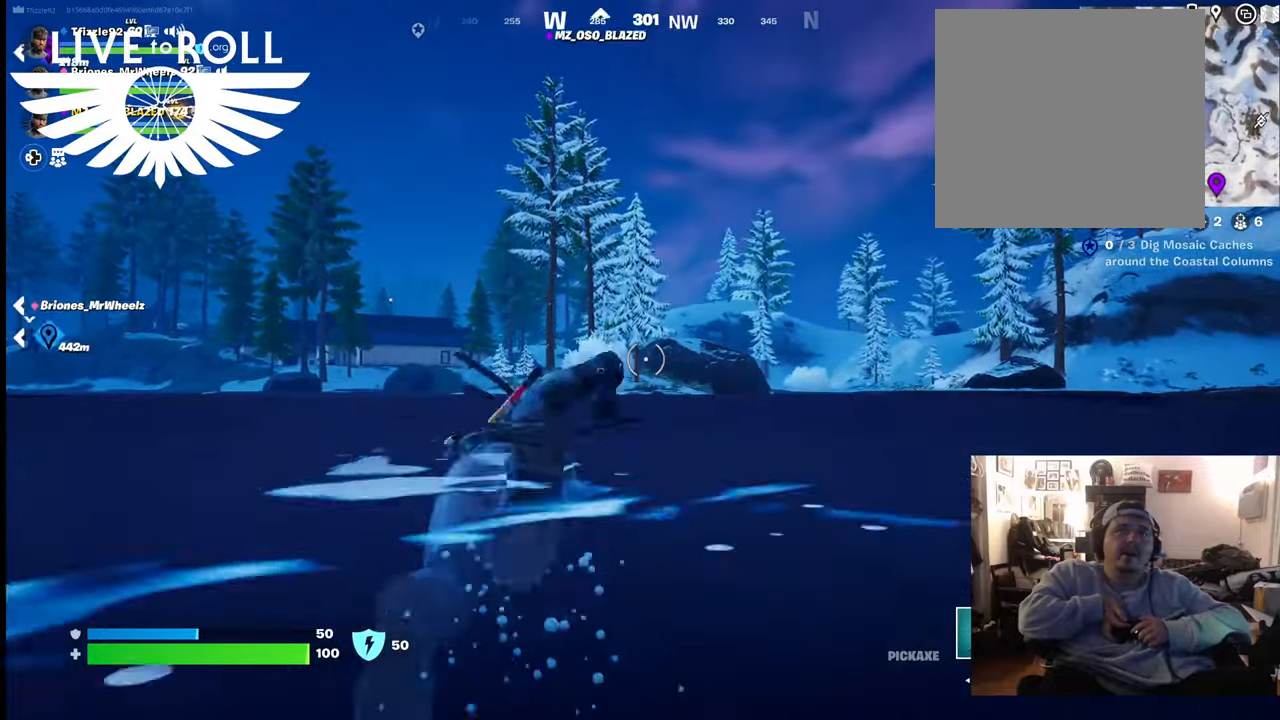
{"buttons": [], "left_stick": "up", "right_stick": "center", "events": []}
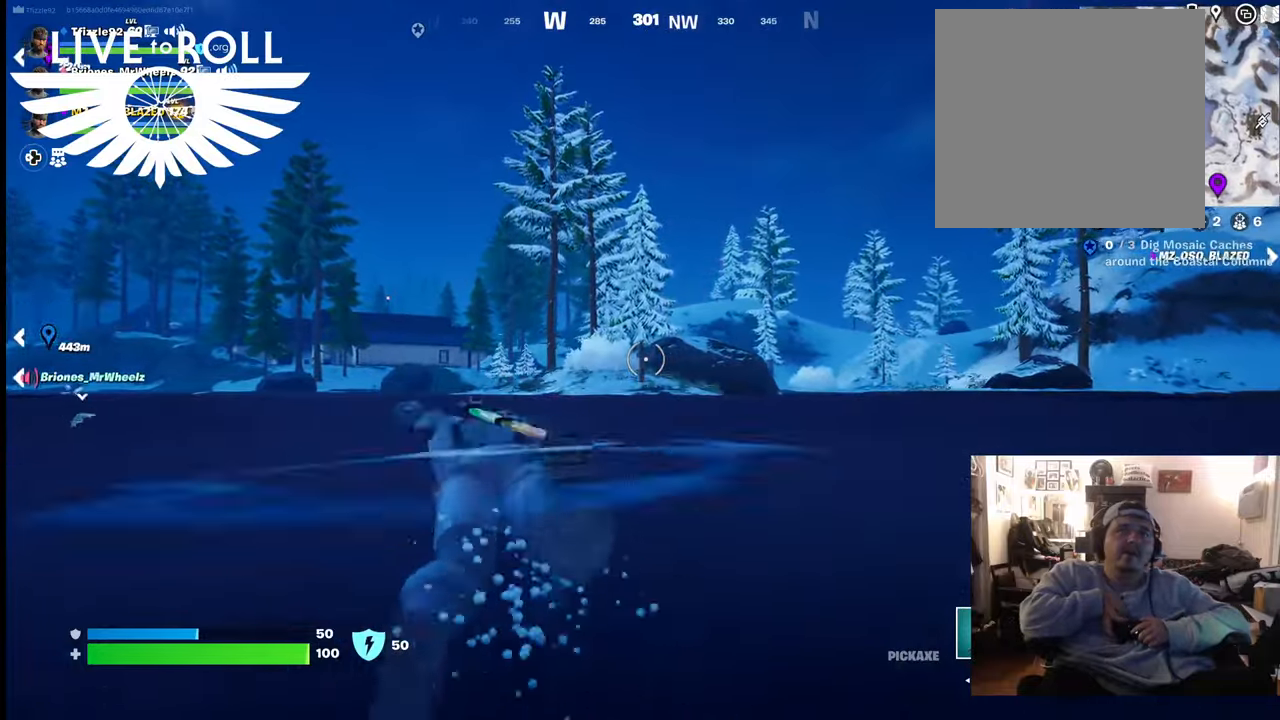
{"buttons": [], "left_stick": "up", "right_stick": "center", "events": [[233, "right_stick", "left"], [433, "right_stick", "center"]]}
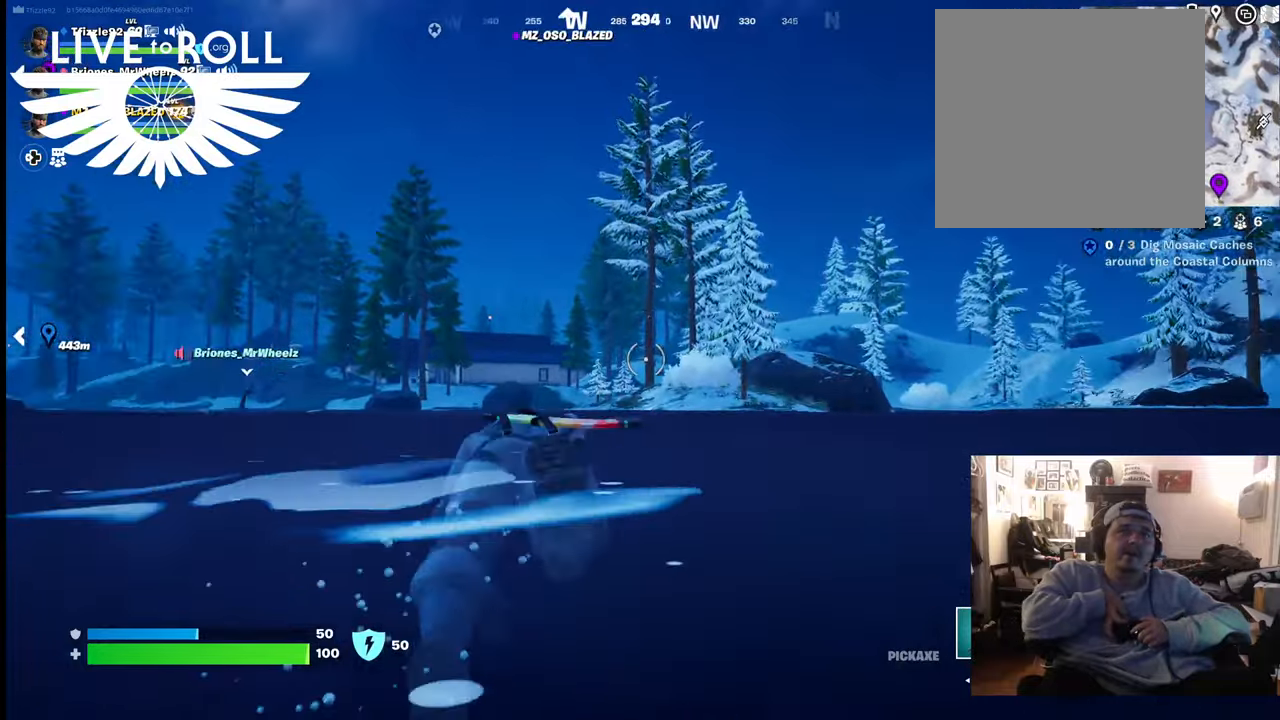
{"buttons": [], "left_stick": "up", "right_stick": "center", "events": [[200, "right_stick", "left"], [467, "right_stick", "center"]]}
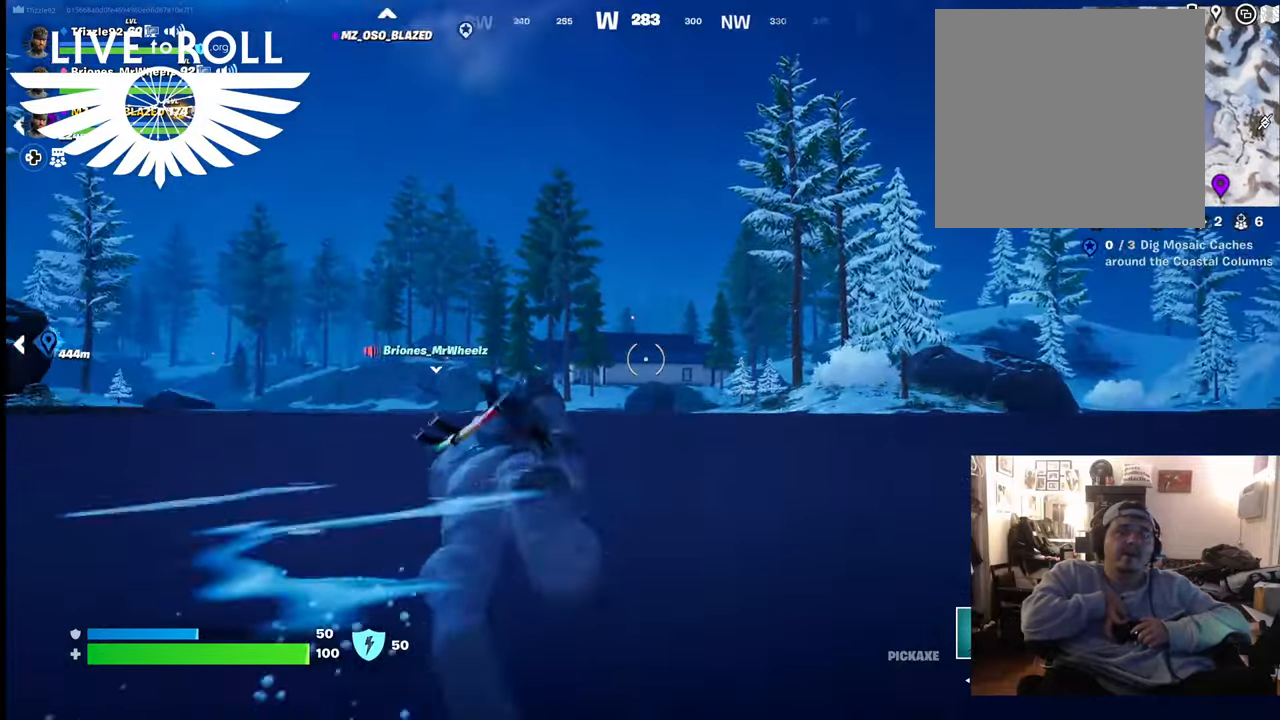
{"buttons": [], "left_stick": "up", "right_stick": "center", "events": []}
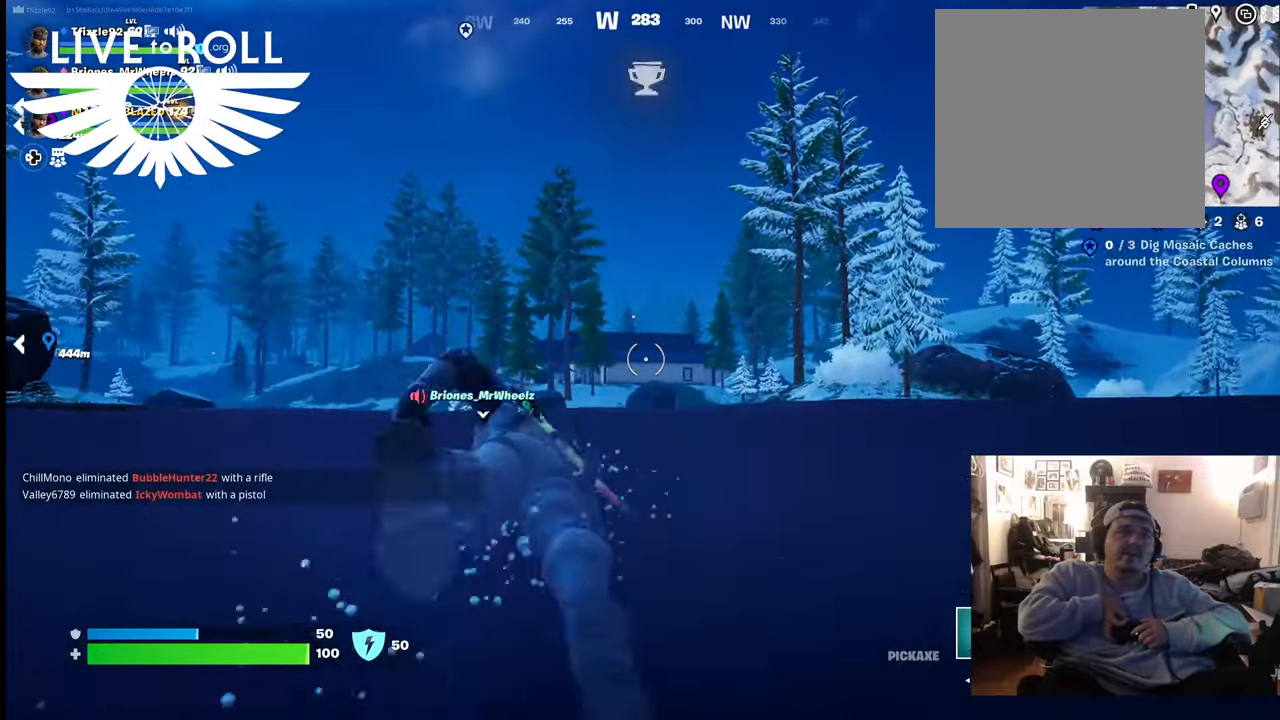
{"buttons": [], "left_stick": "up", "right_stick": "center", "events": []}
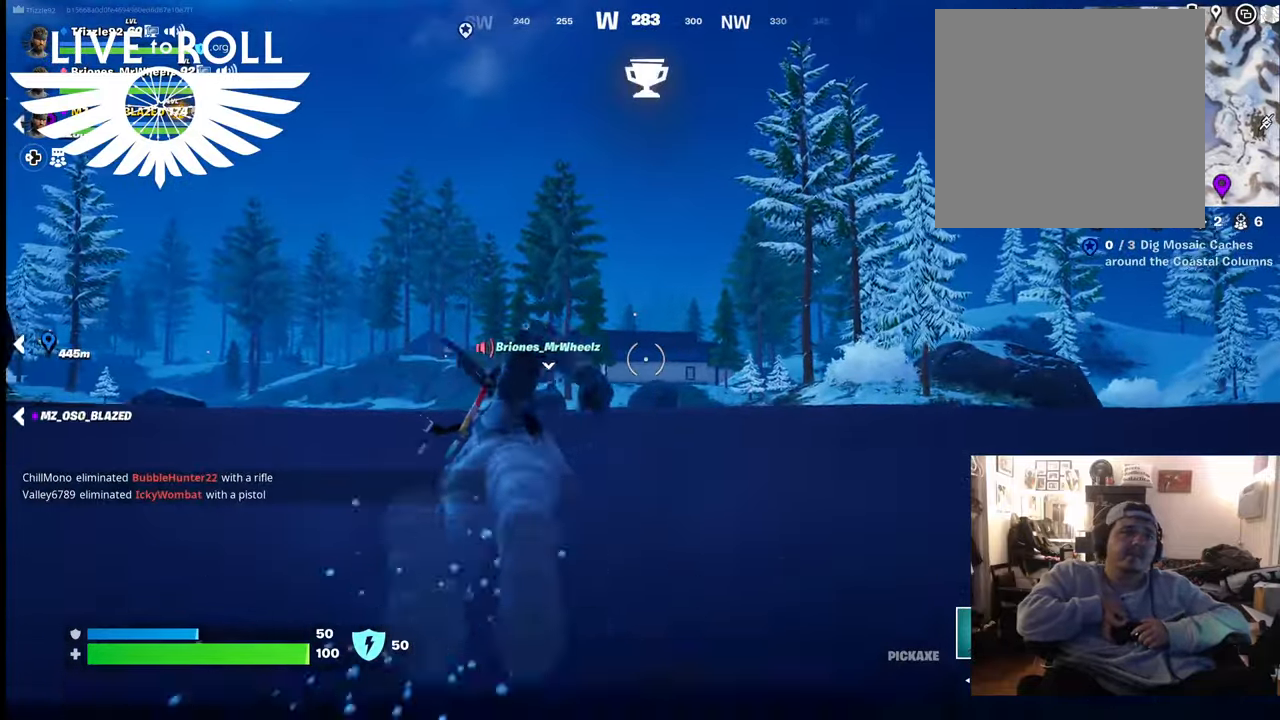
{"buttons": [], "left_stick": "up", "right_stick": "center", "events": []}